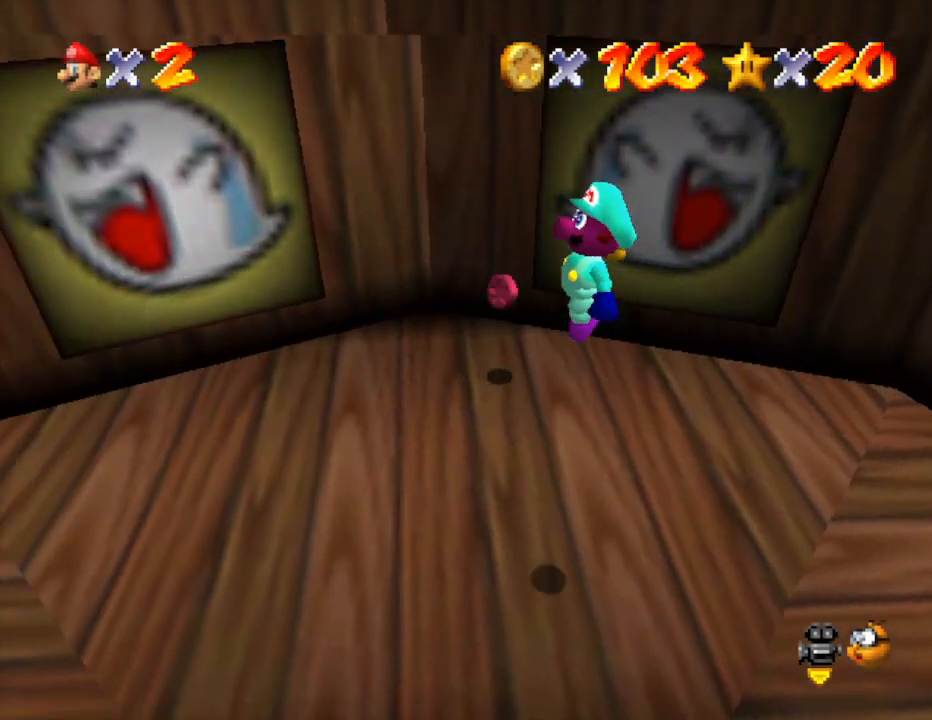
Gameplay with a controller (Nintendo layout); each line is a JSON object with the inputs held at the frame after it. "events" lists button and stick changes between this image and that frame as [ms after this image, input, new state], when the widget could be followed in between. Not read: L3 R3.
{"buttons": [], "left_stick": "up-right", "events": []}
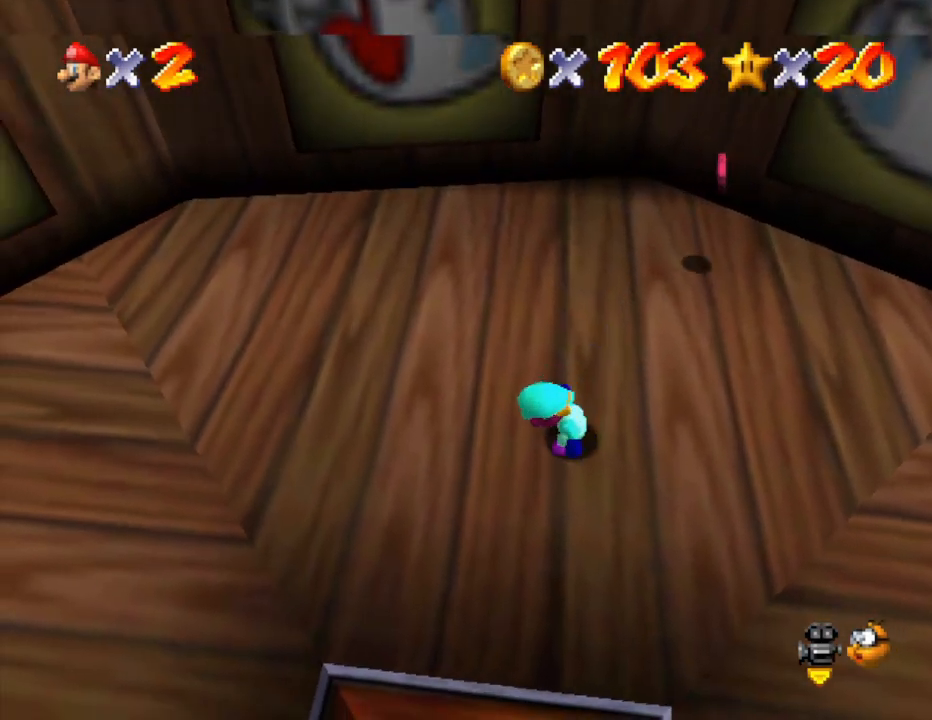
{"buttons": [], "left_stick": "up-right", "events": []}
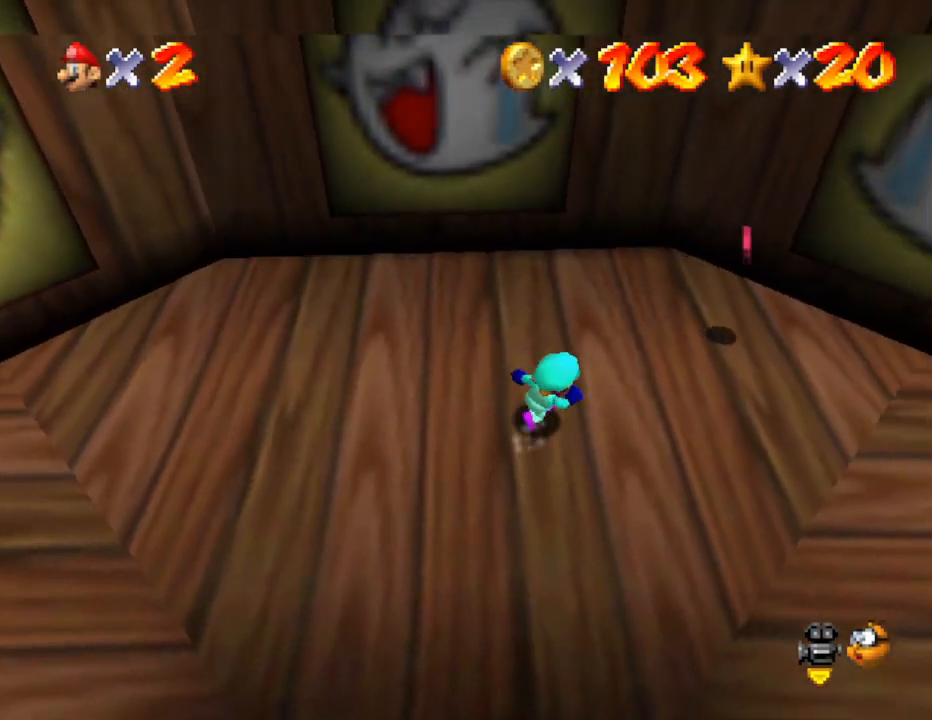
{"buttons": [], "left_stick": "up-right", "events": [[150, "A", "down"], [233, "A", "up"]]}
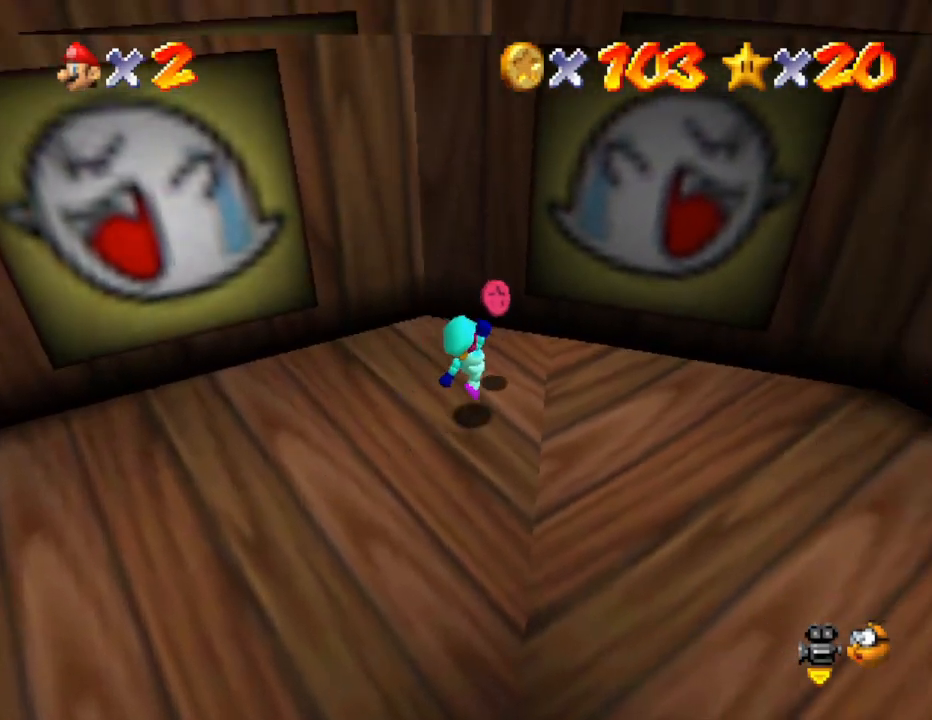
{"buttons": [], "left_stick": "center", "events": [[150, "left_stick", "up"], [267, "left_stick", "center"]]}
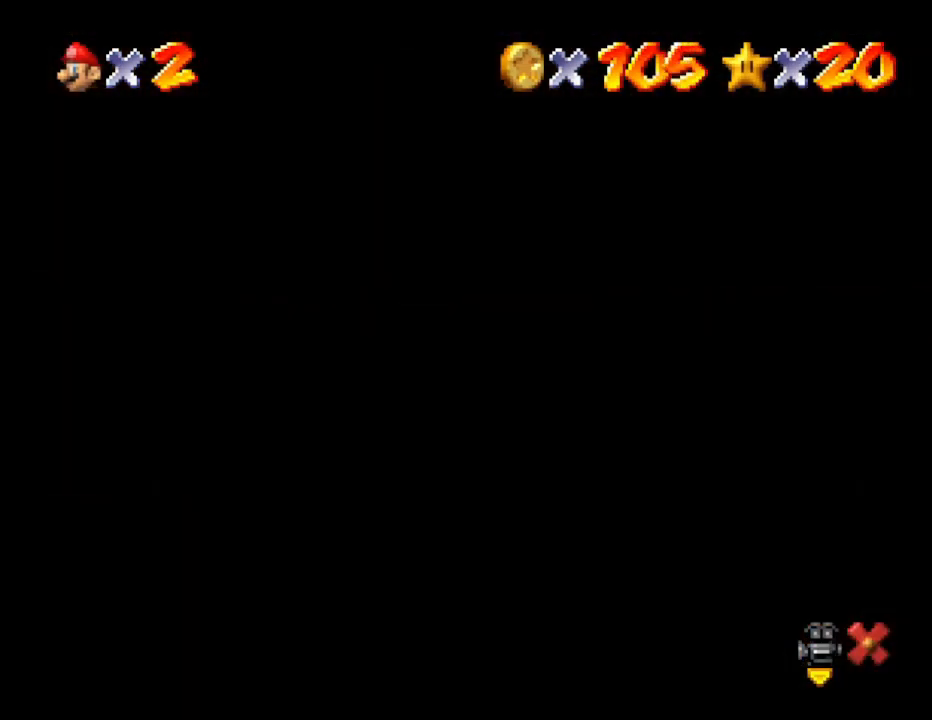
{"buttons": [], "left_stick": "center", "events": []}
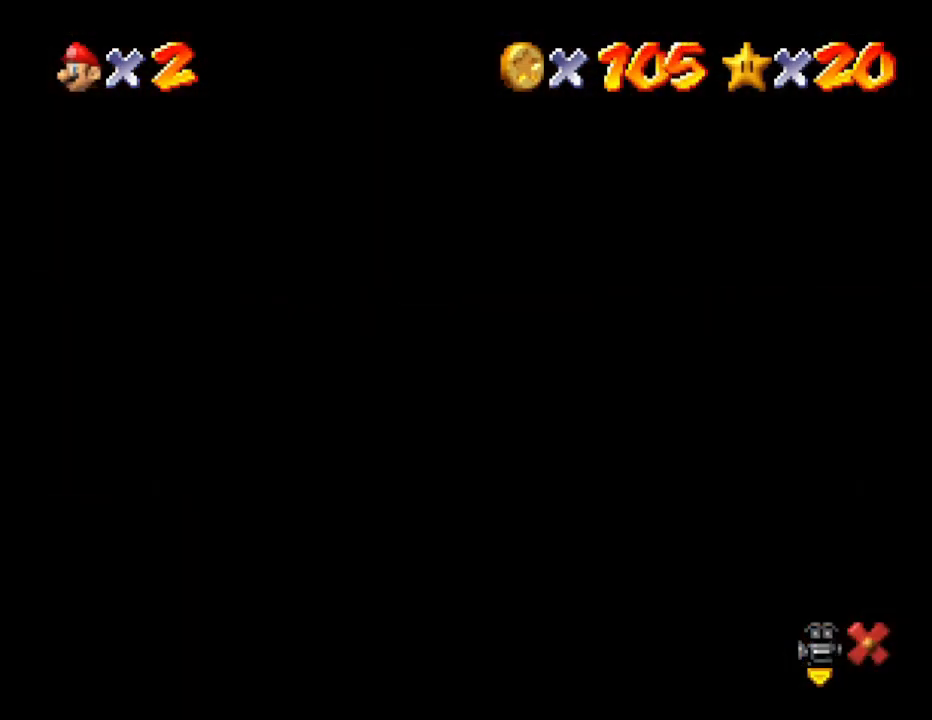
{"buttons": [], "left_stick": "center", "events": []}
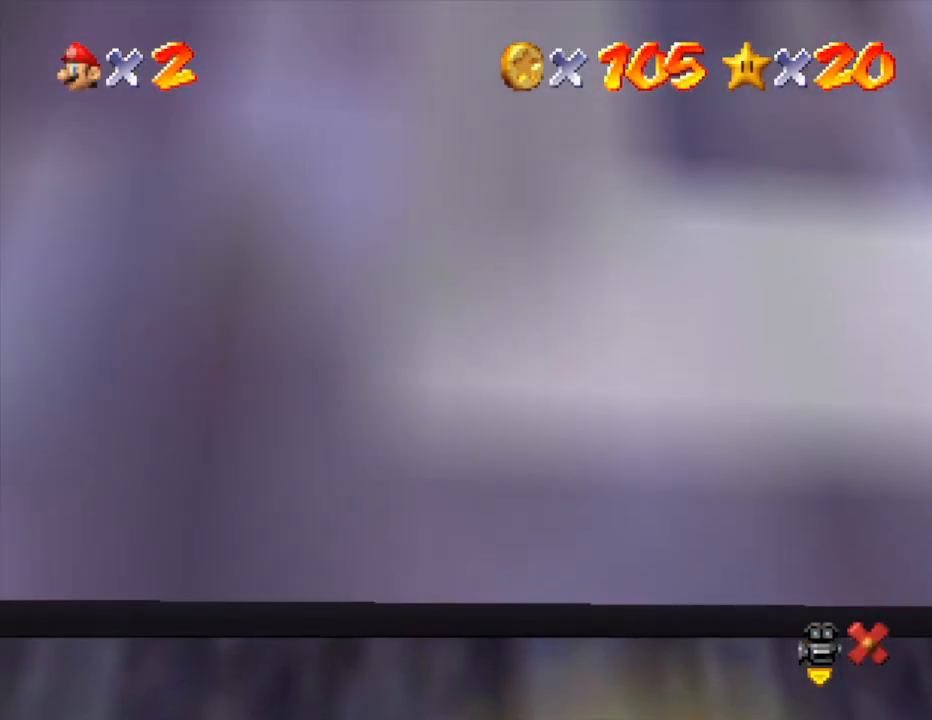
{"buttons": [], "left_stick": "center", "events": []}
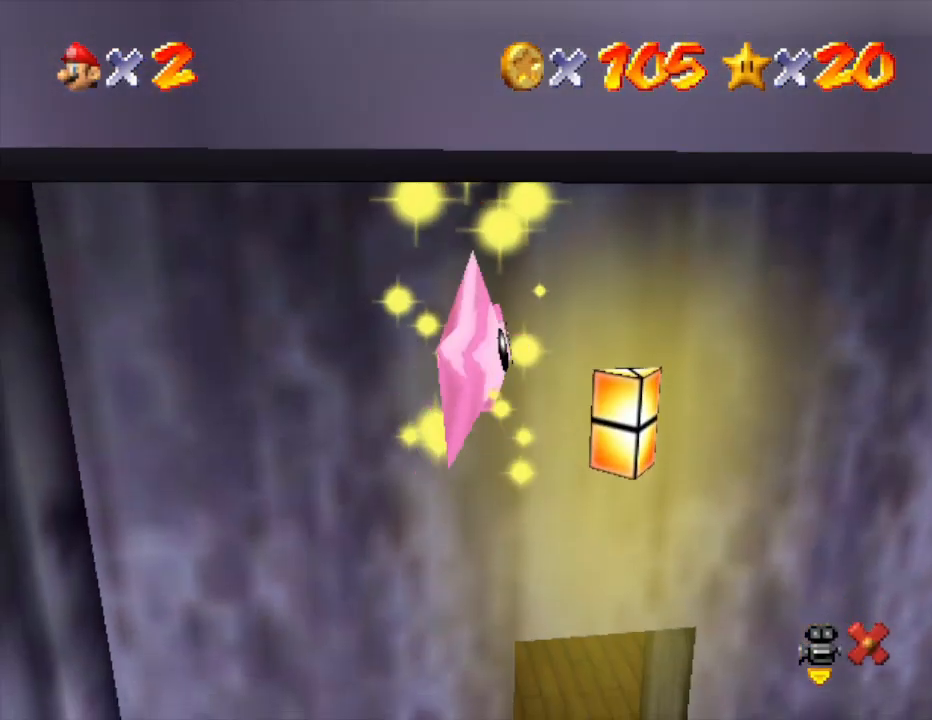
{"buttons": [], "left_stick": "center", "events": []}
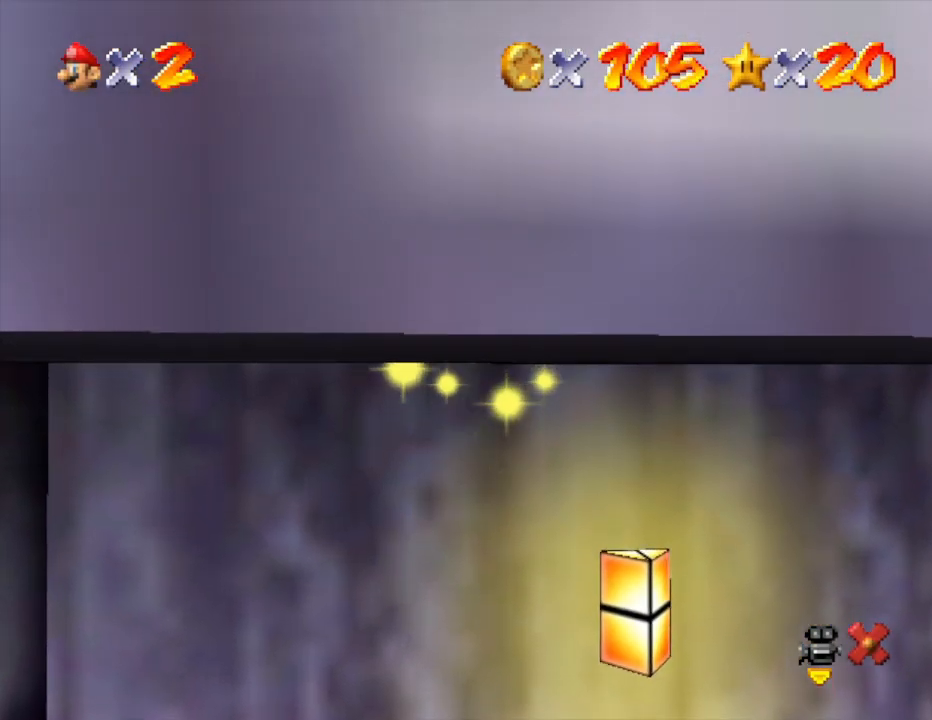
{"buttons": [], "left_stick": "center", "events": []}
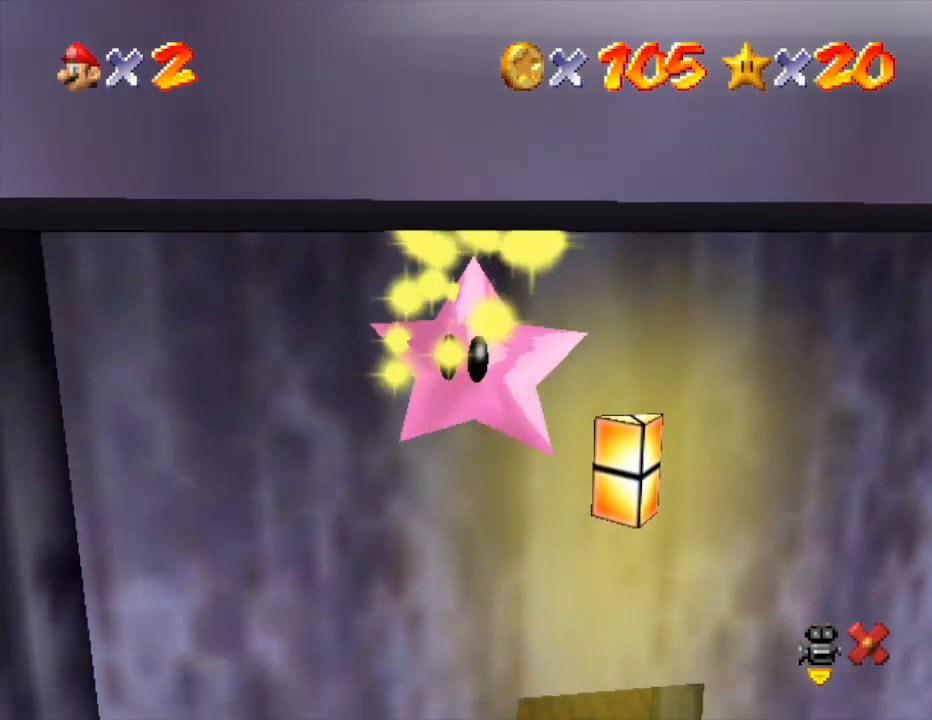
{"buttons": [], "left_stick": "center", "events": []}
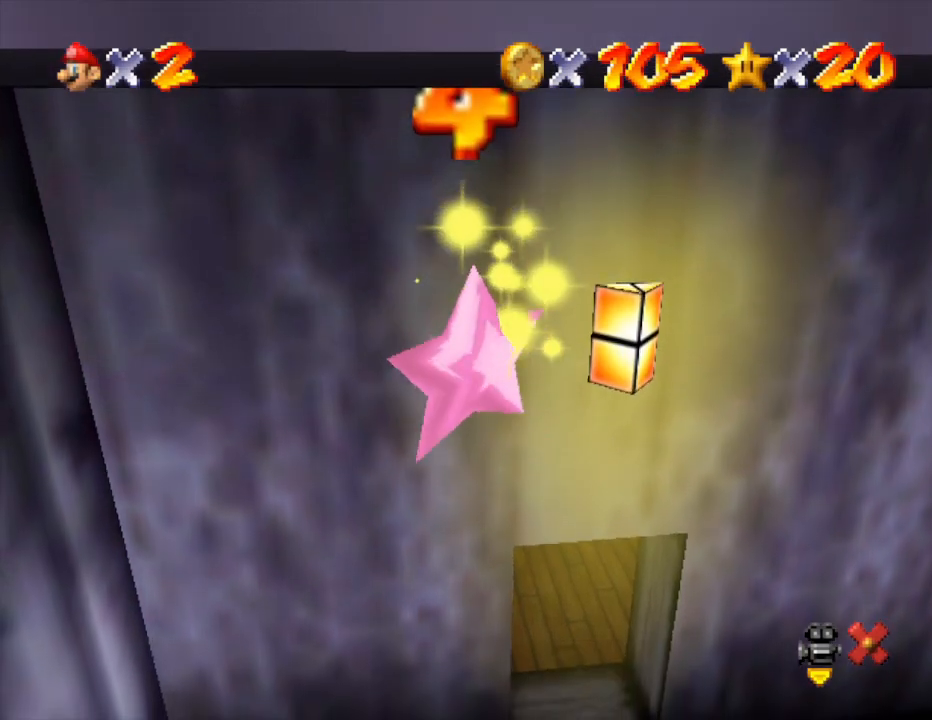
{"buttons": [], "left_stick": "center", "events": []}
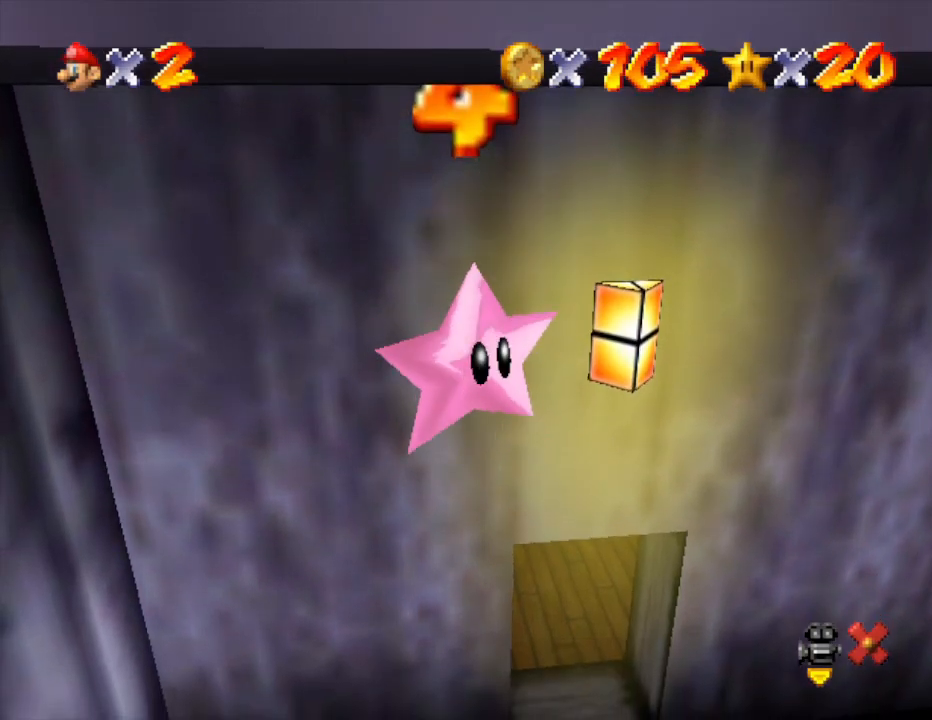
{"buttons": [], "left_stick": "center", "events": [[50, "left_stick", "down-left"], [117, "left_stick", "down-right"], [183, "left_stick", "up-right"], [233, "left_stick", "up-left"], [300, "left_stick", "down"], [417, "left_stick", "center"]]}
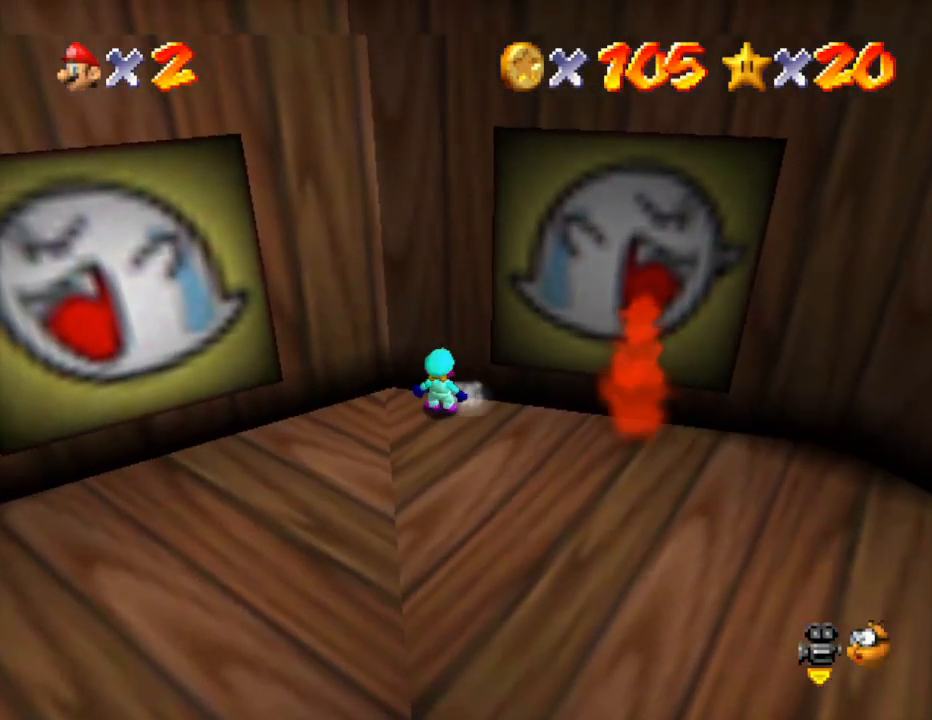
{"buttons": [], "left_stick": "down", "events": [[133, "left_stick", "down-left"], [383, "left_stick", "down"]]}
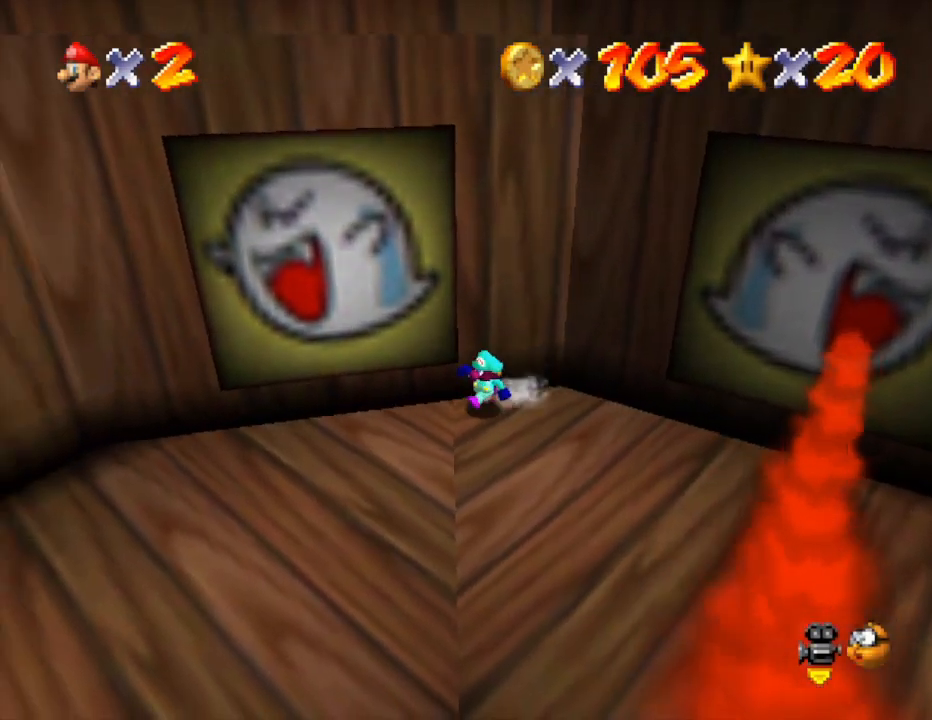
{"buttons": [], "left_stick": "down-left", "events": [[100, "left_stick", "down-left"]]}
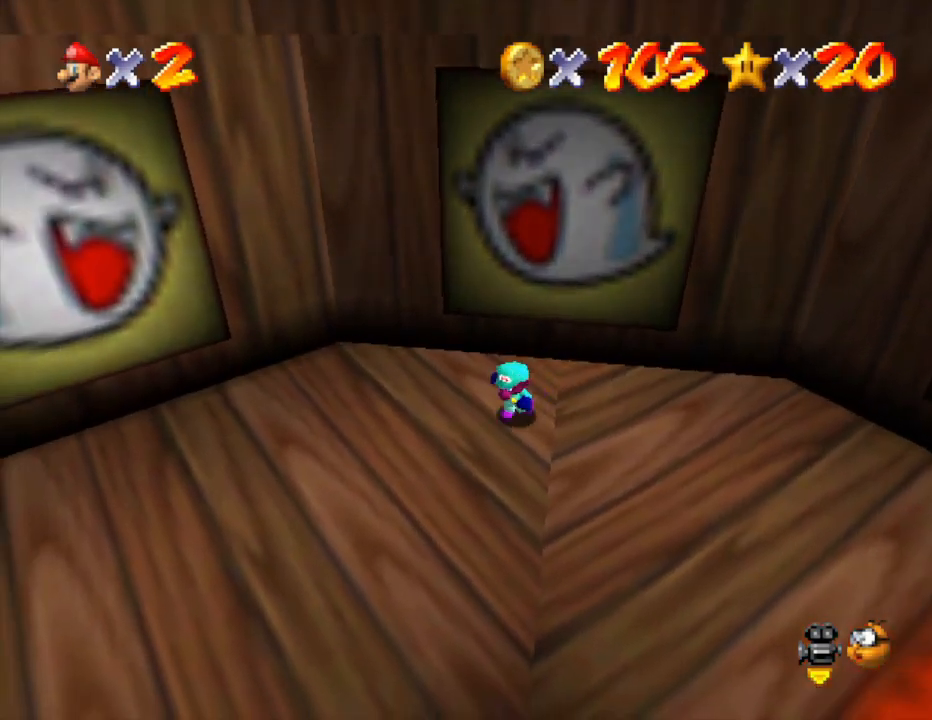
{"buttons": [], "left_stick": "down-left", "events": []}
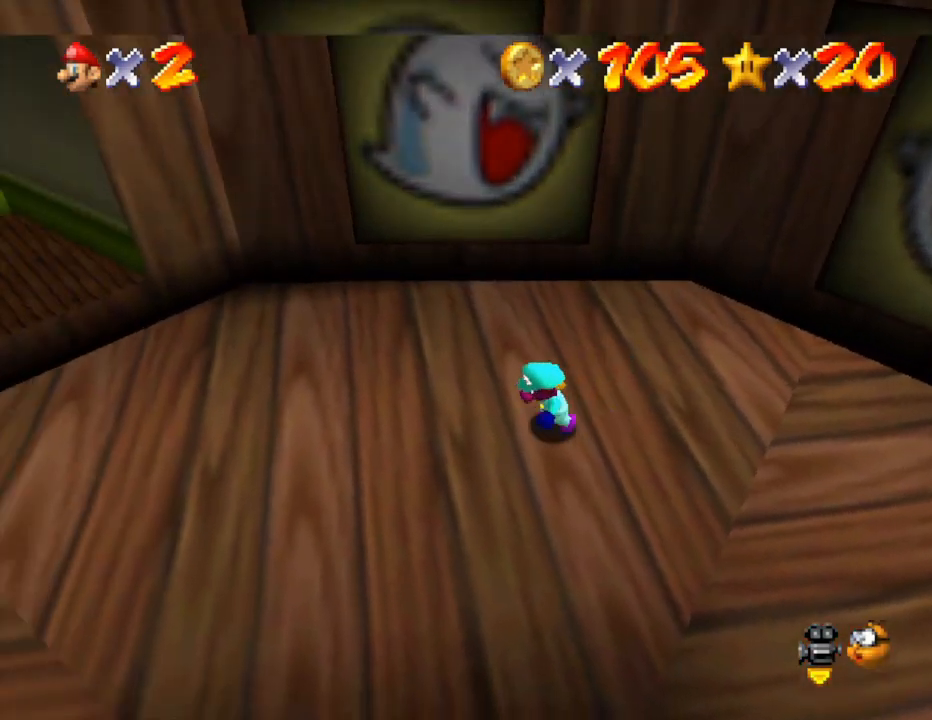
{"buttons": [], "left_stick": "left", "events": [[200, "left_stick", "left"]]}
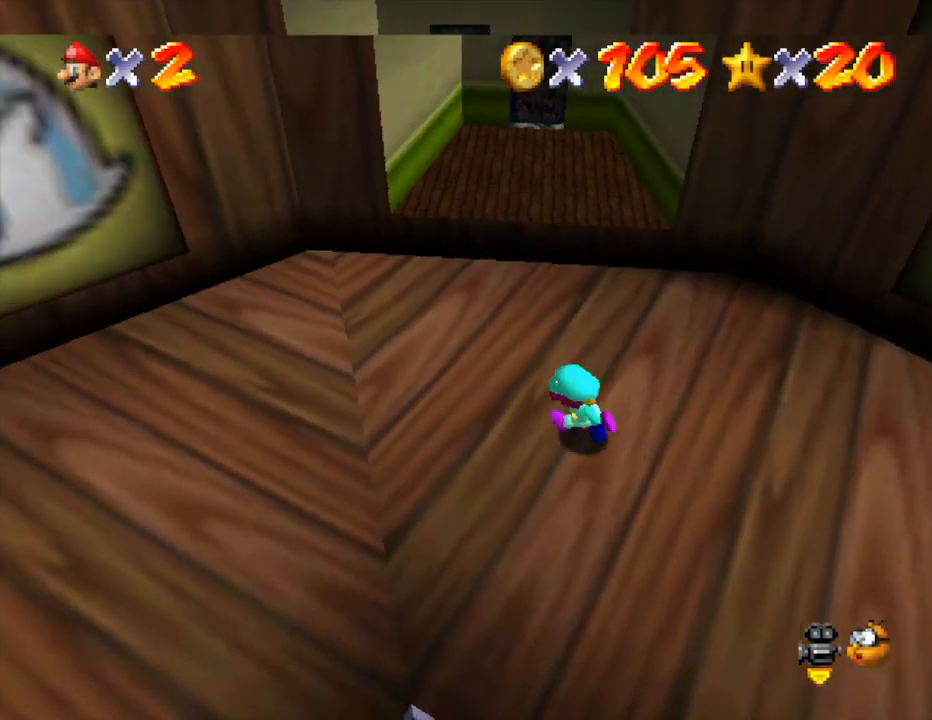
{"buttons": [], "left_stick": "left", "events": []}
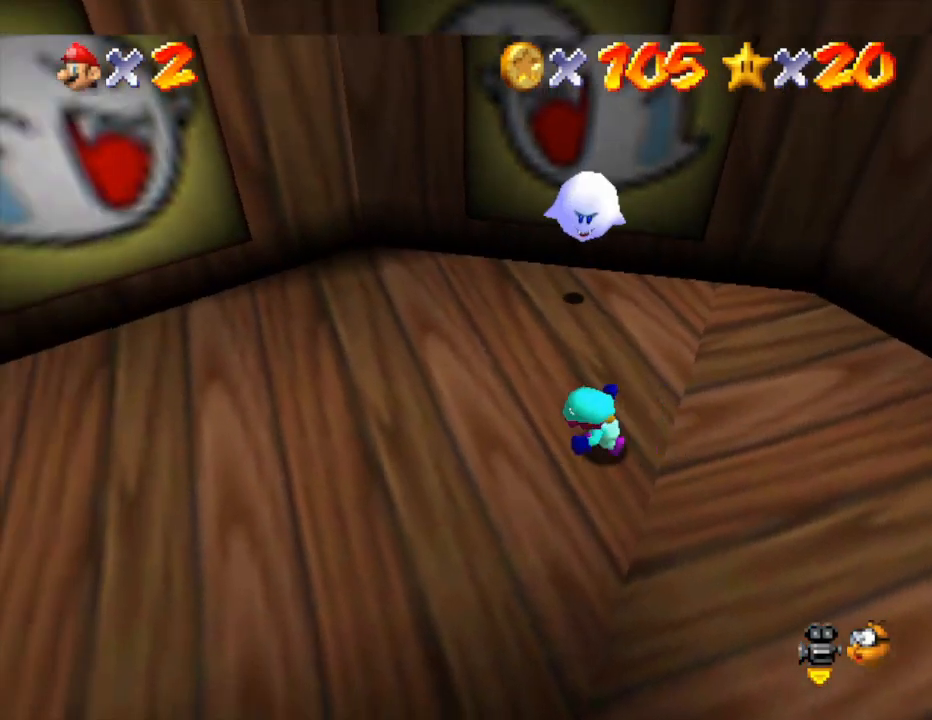
{"buttons": ["A"], "left_stick": "right", "events": [[317, "left_stick", "right"], [500, "A", "down"]]}
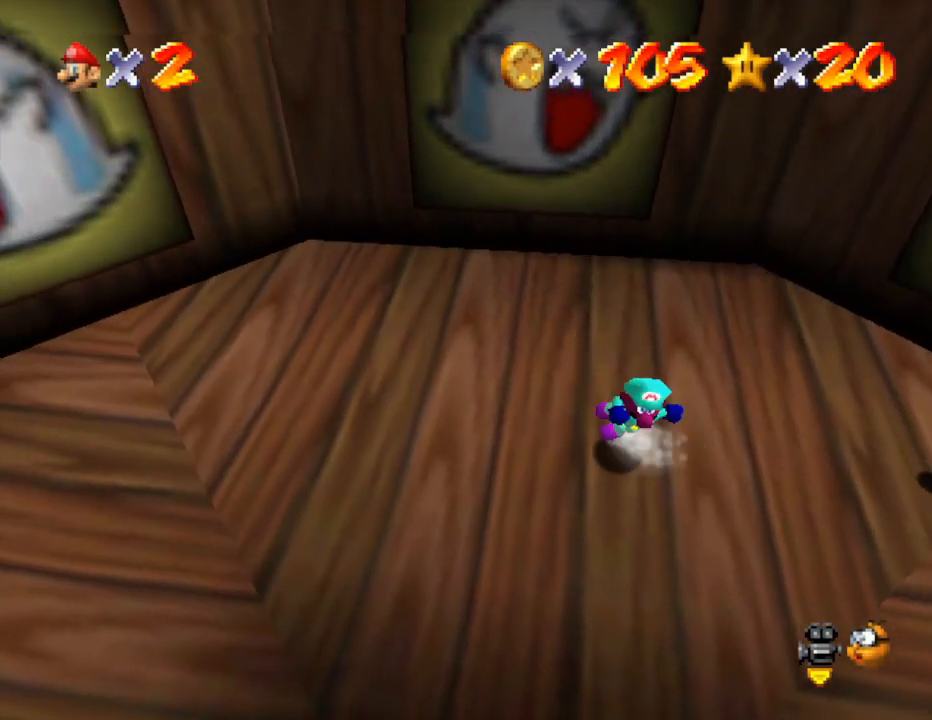
{"buttons": ["Z"], "left_stick": "right", "events": [[467, "A", "up"], [500, "Z", "down"]]}
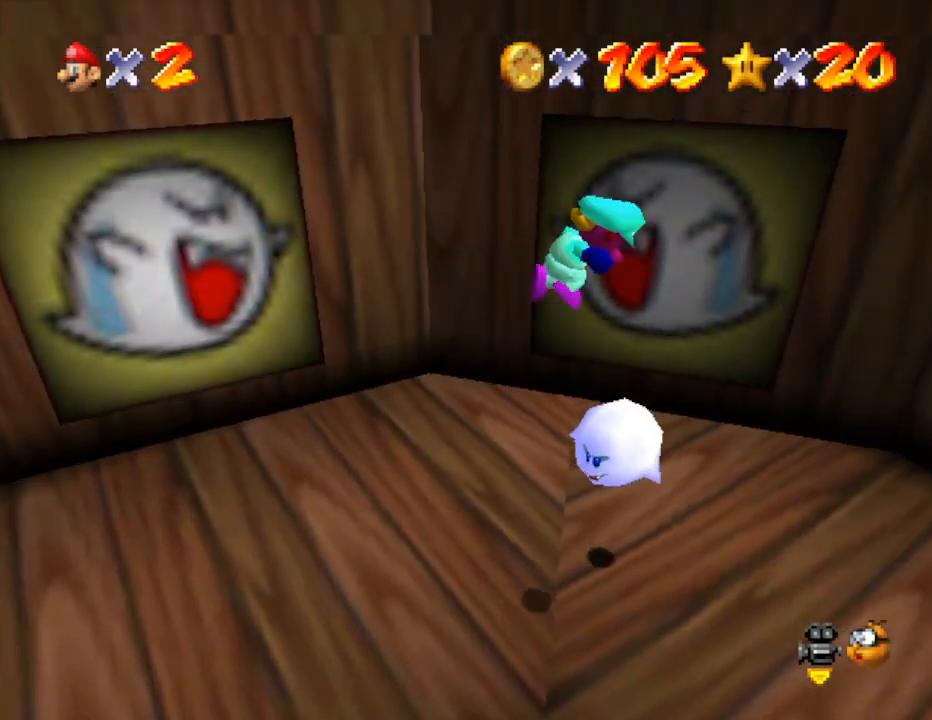
{"buttons": [], "left_stick": "center", "events": [[67, "left_stick", "center"], [133, "Z", "up"], [200, "Z", "down"], [317, "Z", "up"]]}
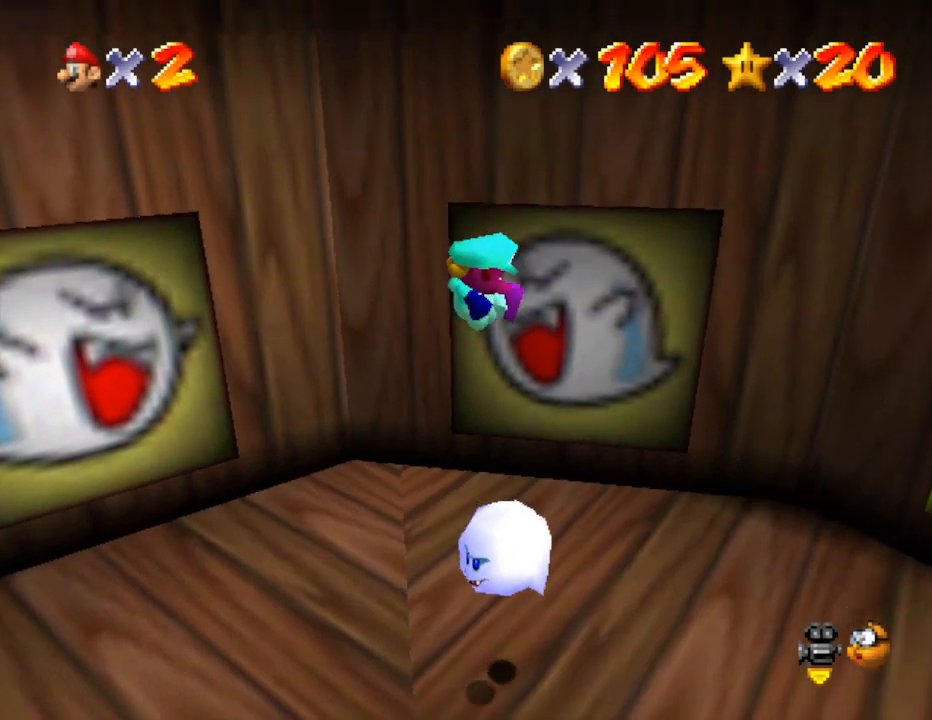
{"buttons": [], "left_stick": "right", "events": [[483, "left_stick", "right"]]}
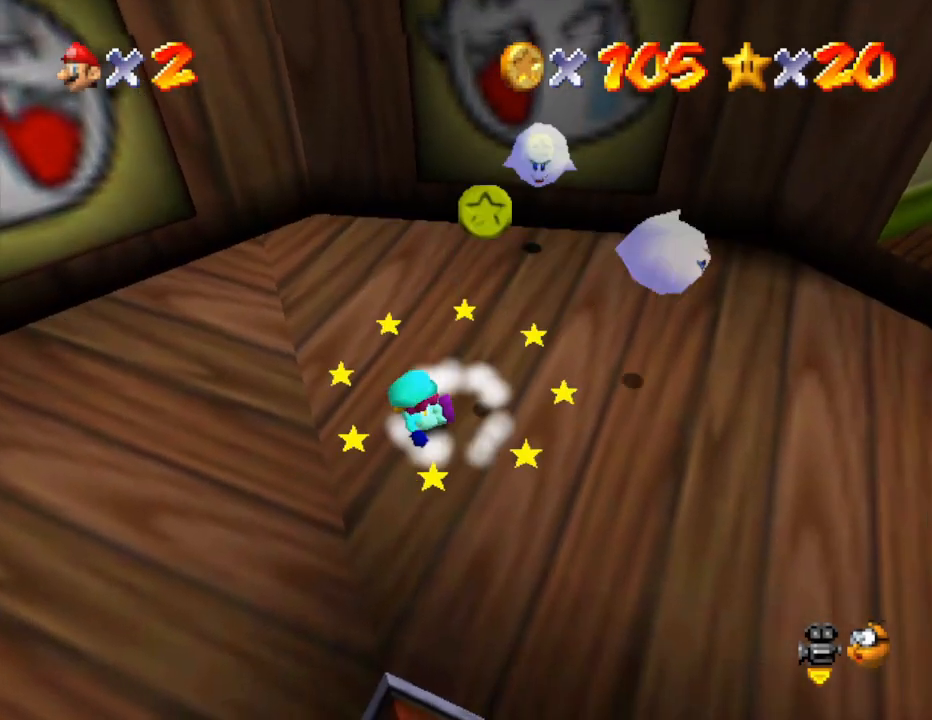
{"buttons": [], "left_stick": "right", "events": [[333, "left_stick", "center"], [450, "left_stick", "right"]]}
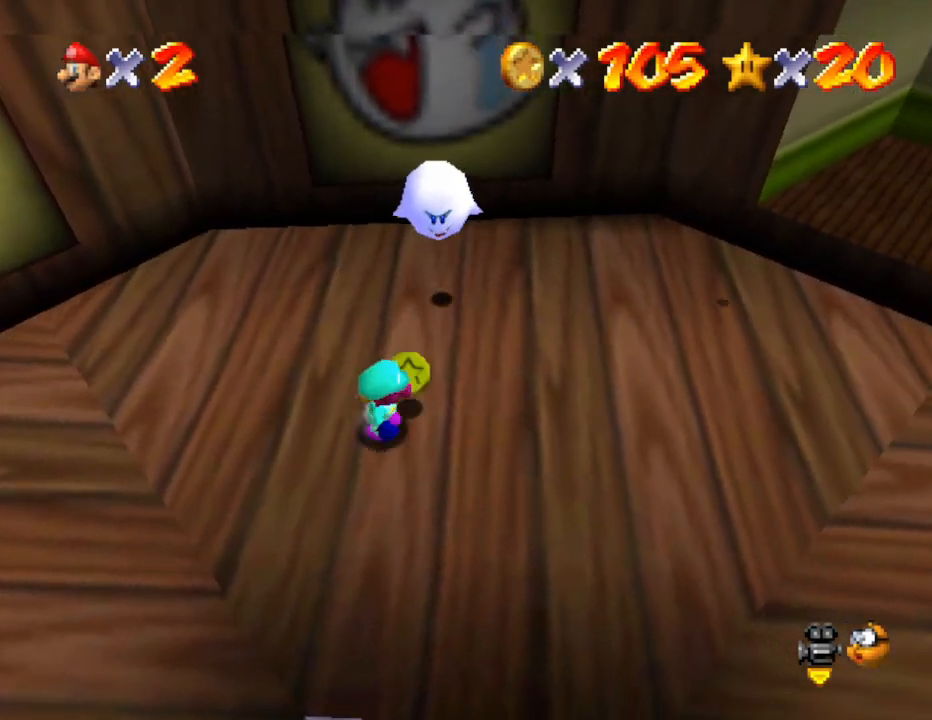
{"buttons": [], "left_stick": "center", "events": [[250, "A", "down"], [350, "A", "up"], [350, "Z", "down"], [417, "A", "down"], [450, "Z", "up"], [450, "left_stick", "center"], [483, "A", "up"]]}
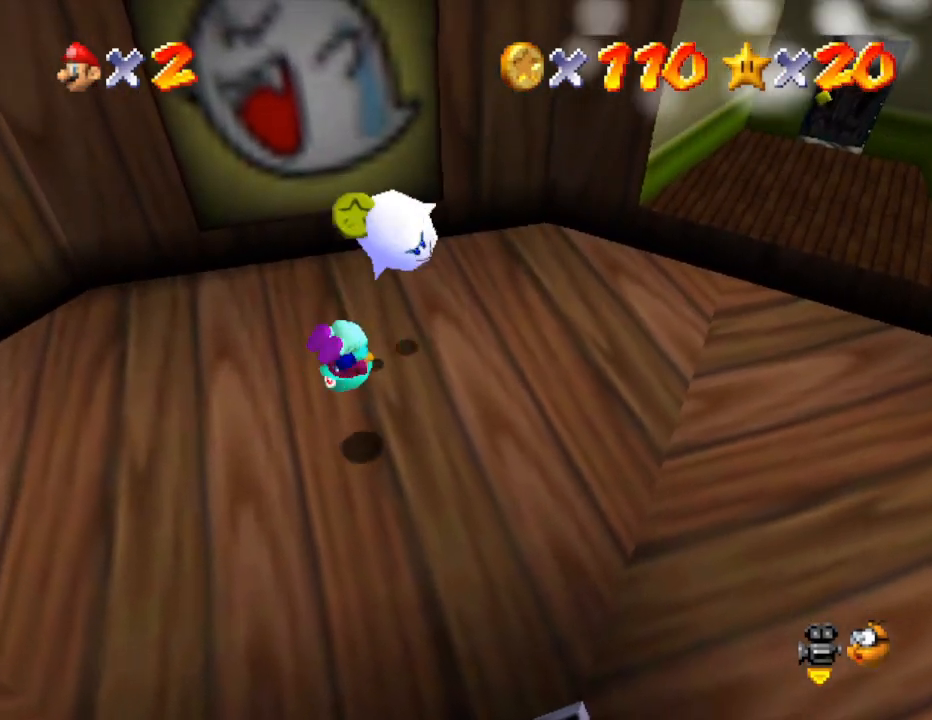
{"buttons": [], "left_stick": "up-right", "events": [[17, "Z", "down"], [67, "Z", "up"], [417, "left_stick", "right"], [483, "left_stick", "up-right"]]}
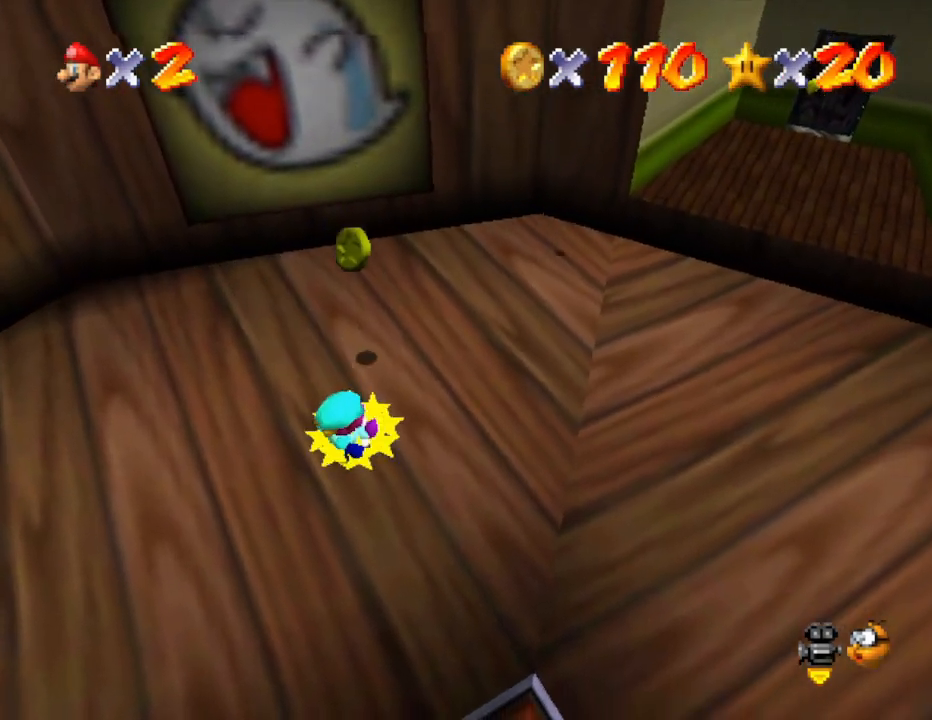
{"buttons": [], "left_stick": "up-right", "events": []}
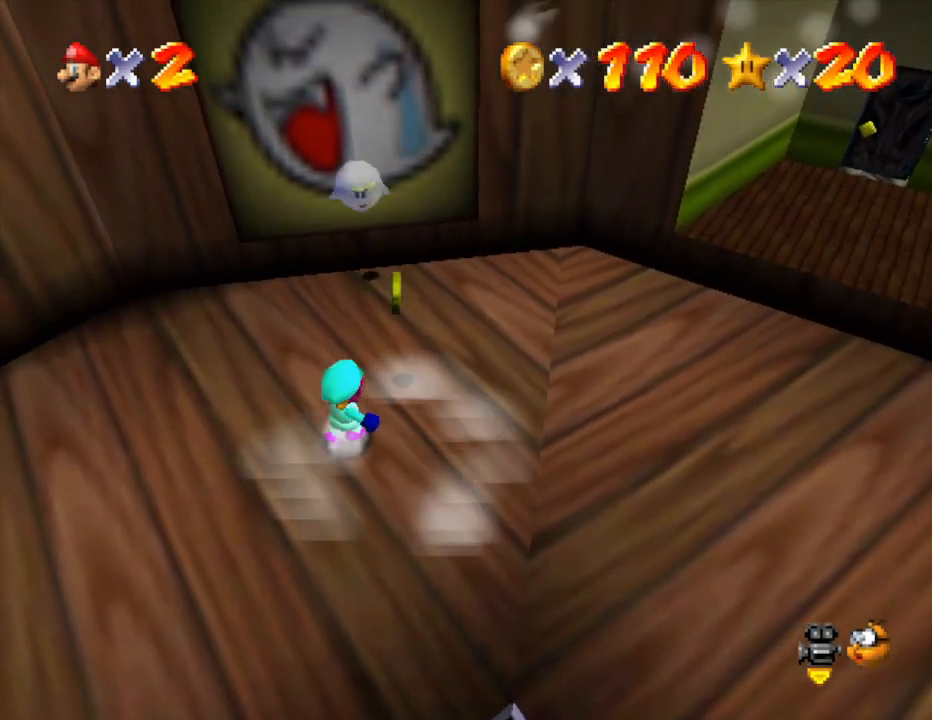
{"buttons": ["A", "Z"], "left_stick": "up-right", "events": [[450, "A", "down"], [500, "Z", "down"]]}
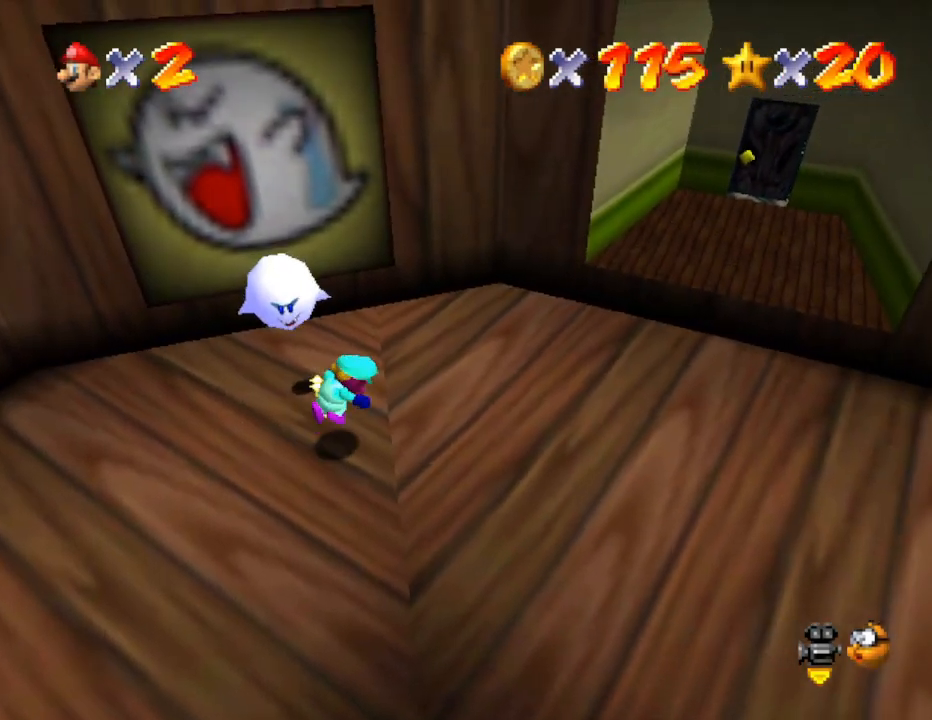
{"buttons": [], "left_stick": "center", "events": [[33, "A", "up"], [33, "left_stick", "center"], [83, "A", "down"], [83, "Z", "up"], [150, "Z", "down"], [183, "A", "up"], [217, "Z", "up"], [283, "A", "down"], [300, "A", "up"]]}
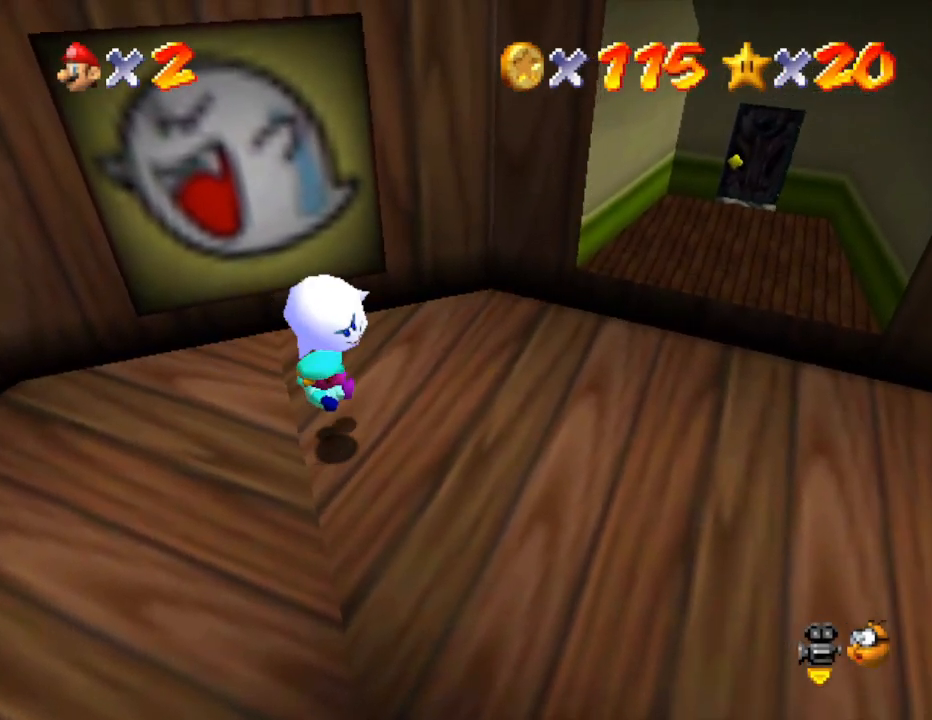
{"buttons": [], "left_stick": "right", "events": [[200, "left_stick", "right"]]}
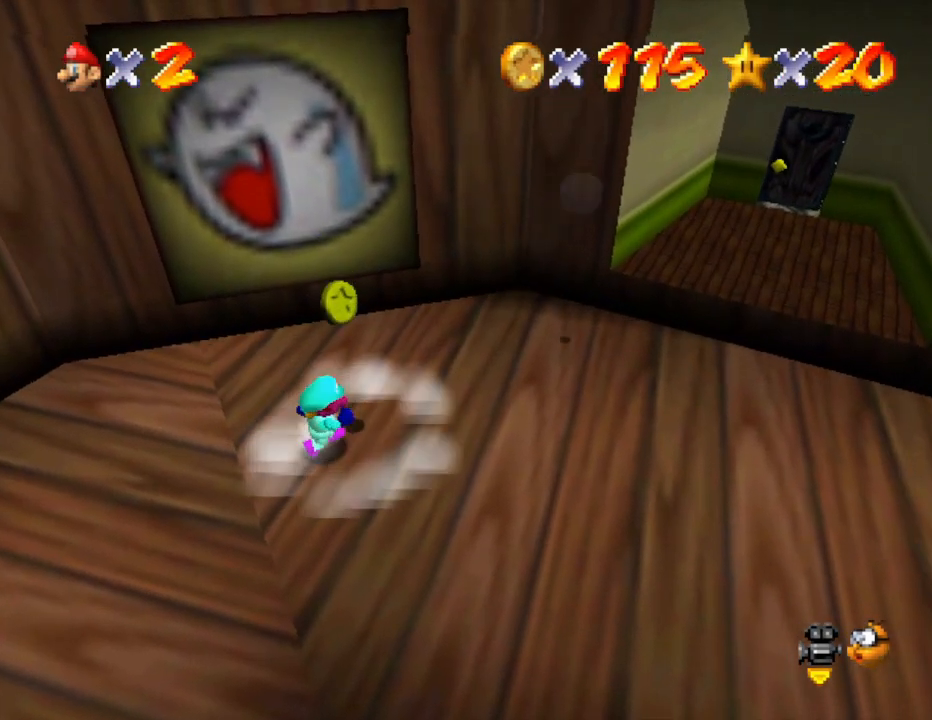
{"buttons": [], "left_stick": "right", "events": [[183, "left_stick", "center"], [317, "left_stick", "right"]]}
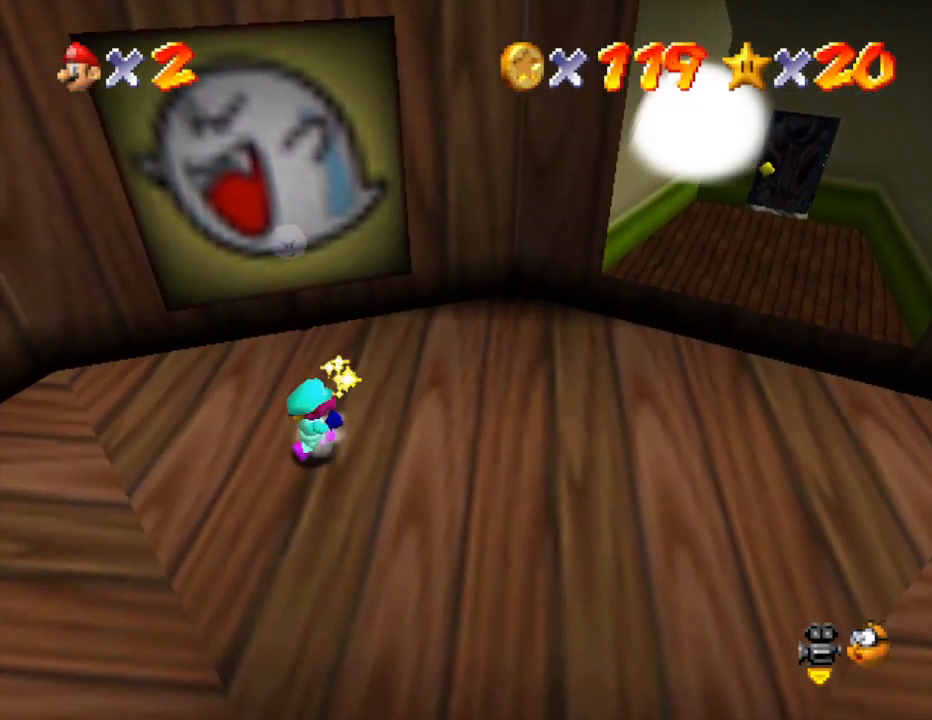
{"buttons": ["A"], "left_stick": "center", "events": [[350, "left_stick", "center"], [450, "A", "down"]]}